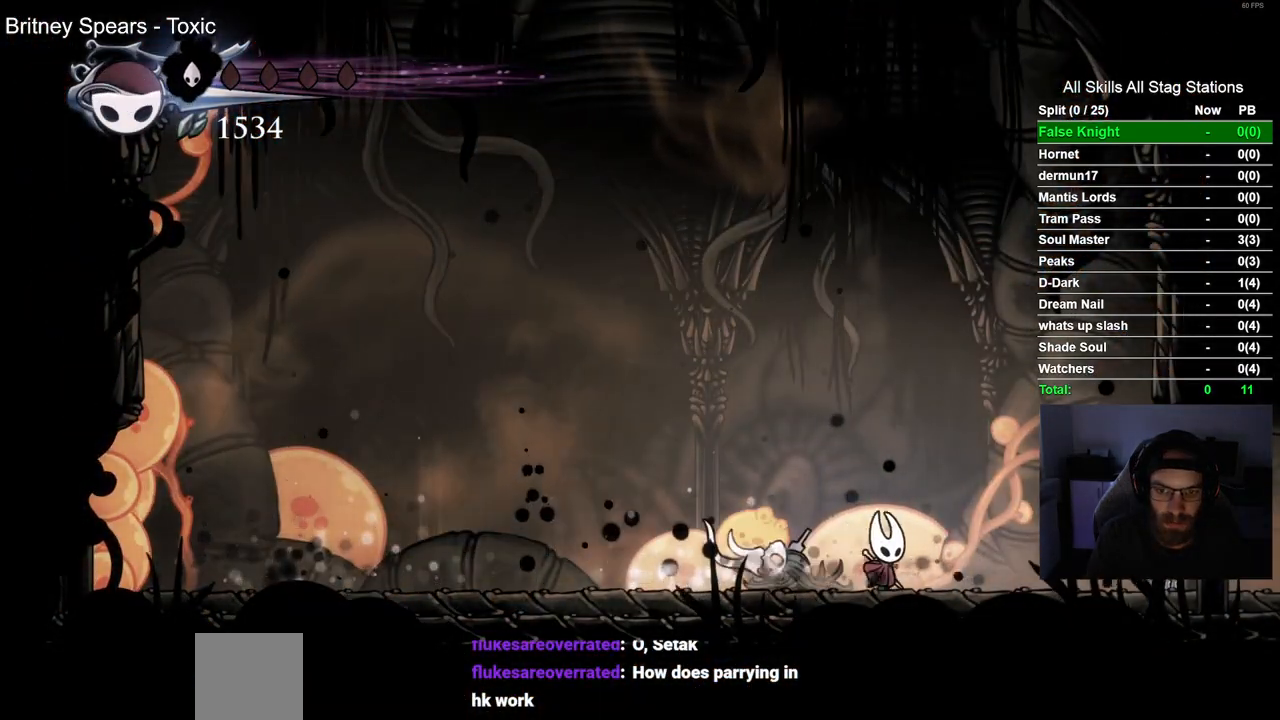
Gameplay with a controller (PlayStation layout); each line is a JSON object with the inputs held at the frame after it (dt_ms = milliseconds from this image to that frame). "events" lists button and stick changes between this image and that frame as [ms after this image, input, new state], when the widget could be followed in between.
{"dt_ms": 1000, "buttons": ["R2", "DPAD_LEFT"], "left_stick": "center", "right_stick": "center"}
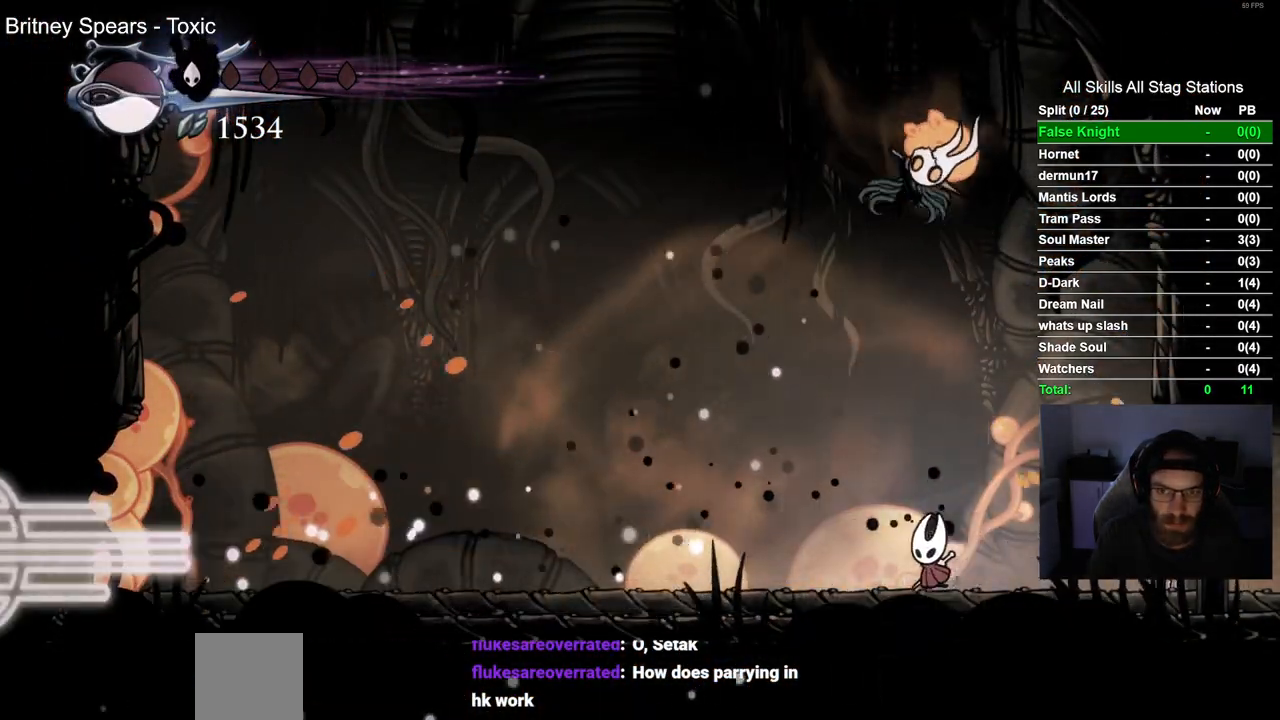
{"dt_ms": 500, "buttons": ["DPAD_RIGHT"], "left_stick": "center", "right_stick": "center", "events": [[200, "DPAD_LEFT", "up"], [200, "R2", "up"], [283, "DPAD_RIGHT", "down"]]}
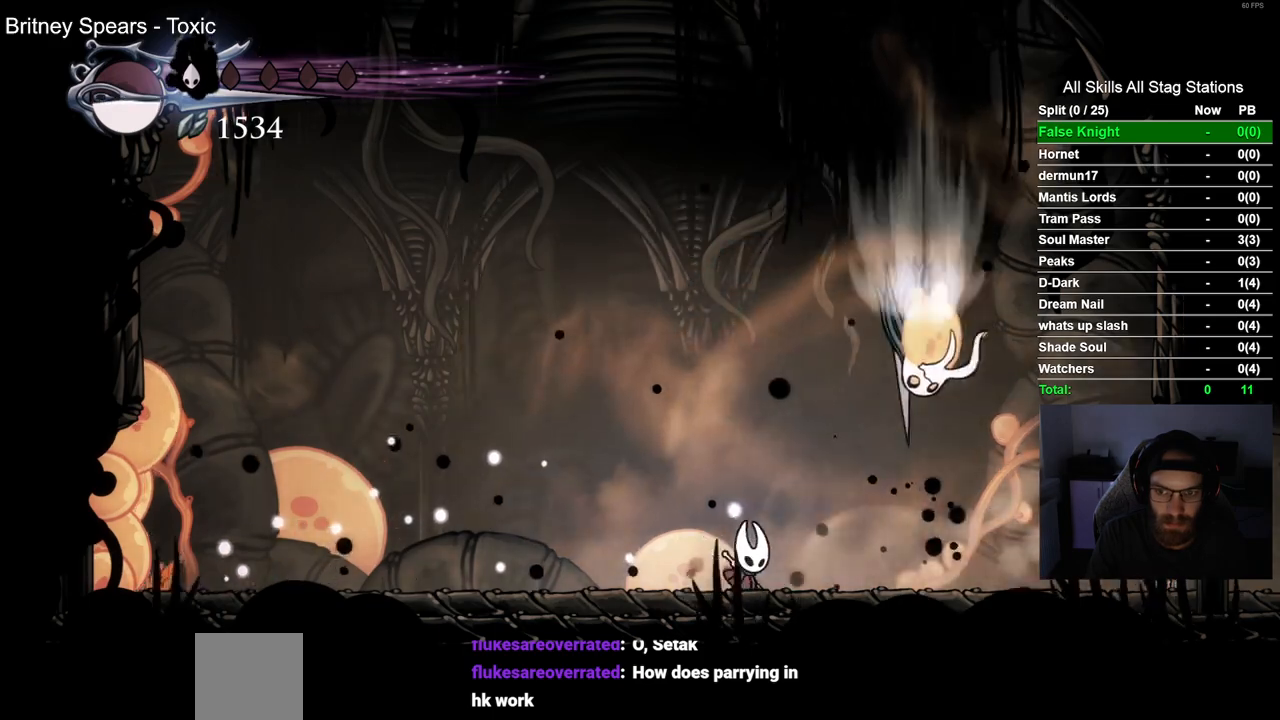
{"dt_ms": 500, "buttons": ["DPAD_RIGHT"], "left_stick": "center", "right_stick": "center", "events": [[100, "DPAD_RIGHT", "up"], [133, "SQUARE", "down"], [317, "SQUARE", "up"], [333, "DPAD_RIGHT", "down"]]}
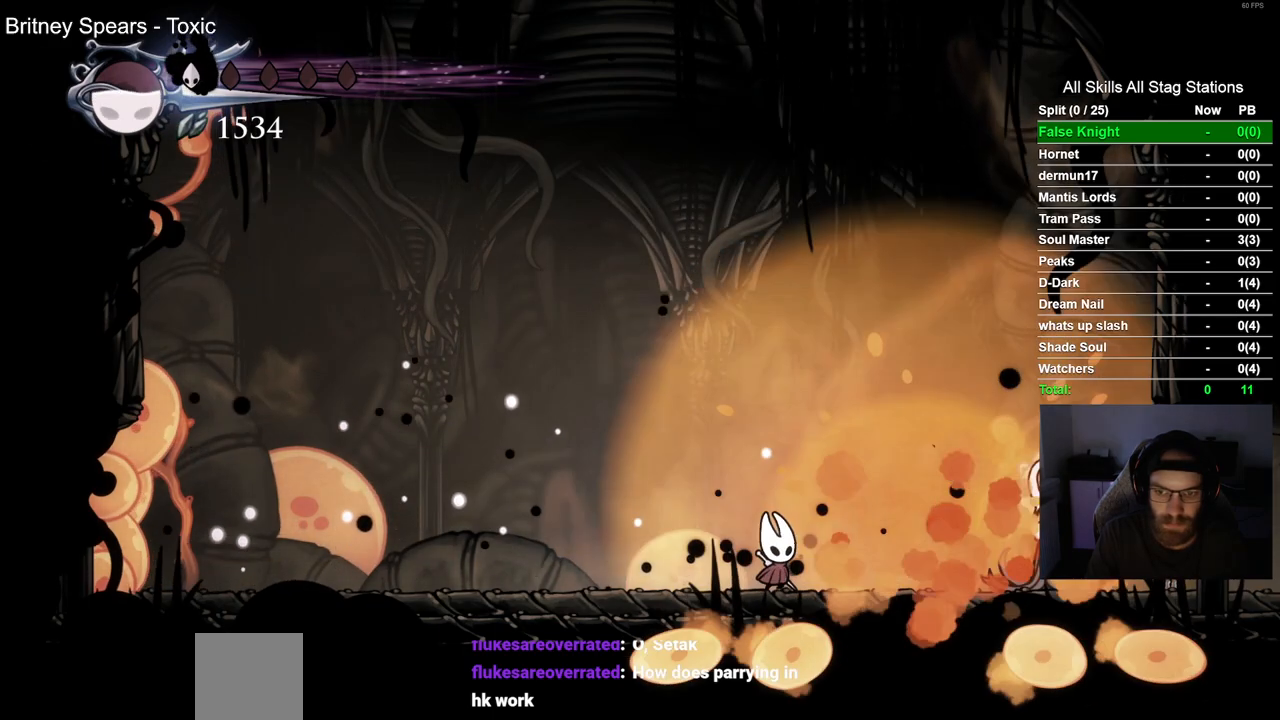
{"dt_ms": 500, "buttons": [], "left_stick": "center", "right_stick": "center", "events": [[450, "DPAD_RIGHT", "up"]]}
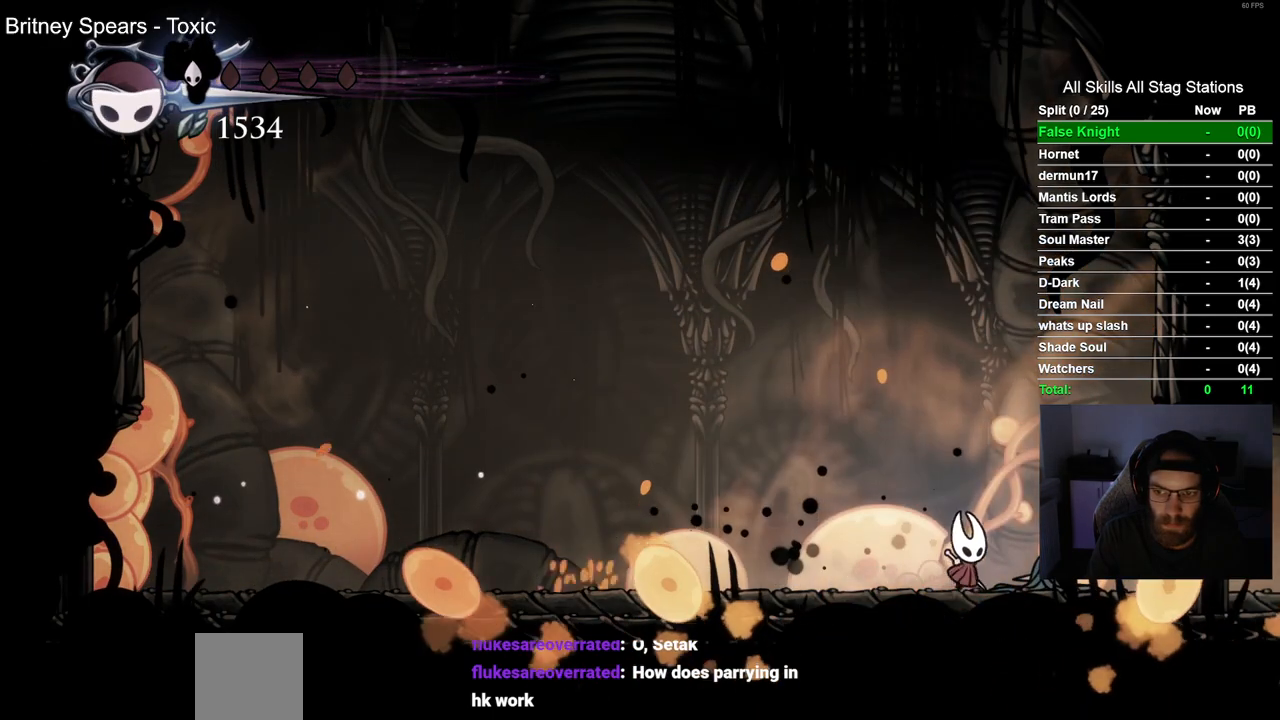
{"dt_ms": 500, "buttons": [], "left_stick": "center", "right_stick": "center", "events": []}
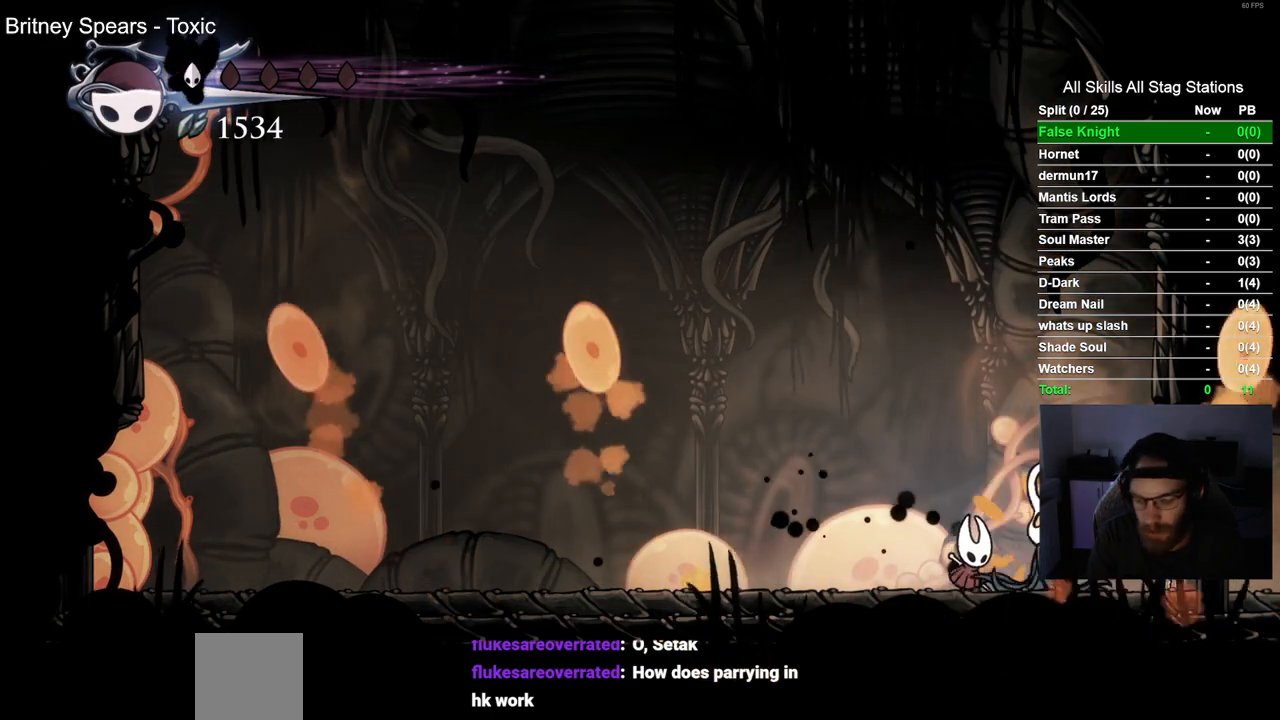
{"dt_ms": 500, "buttons": [], "left_stick": "center", "right_stick": "center", "events": []}
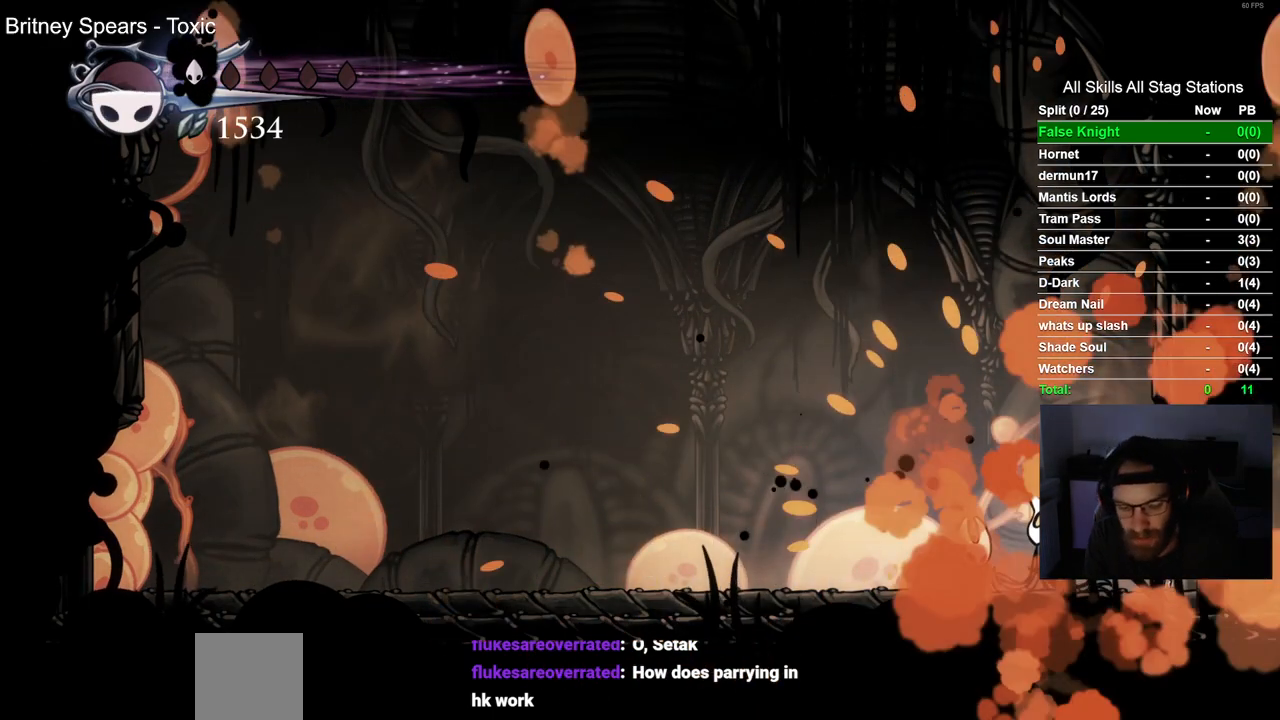
{"dt_ms": 500, "buttons": [], "left_stick": "center", "right_stick": "center", "events": []}
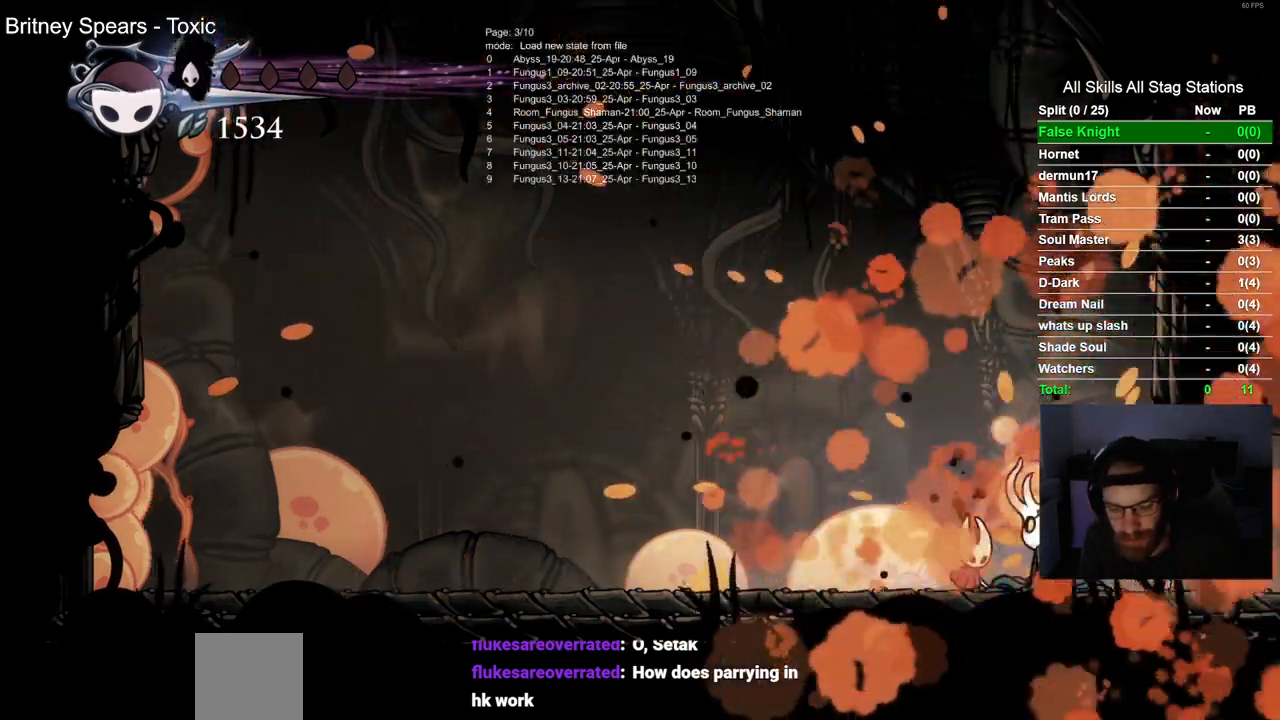
{"dt_ms": 500, "buttons": [], "left_stick": "center", "right_stick": "center", "events": []}
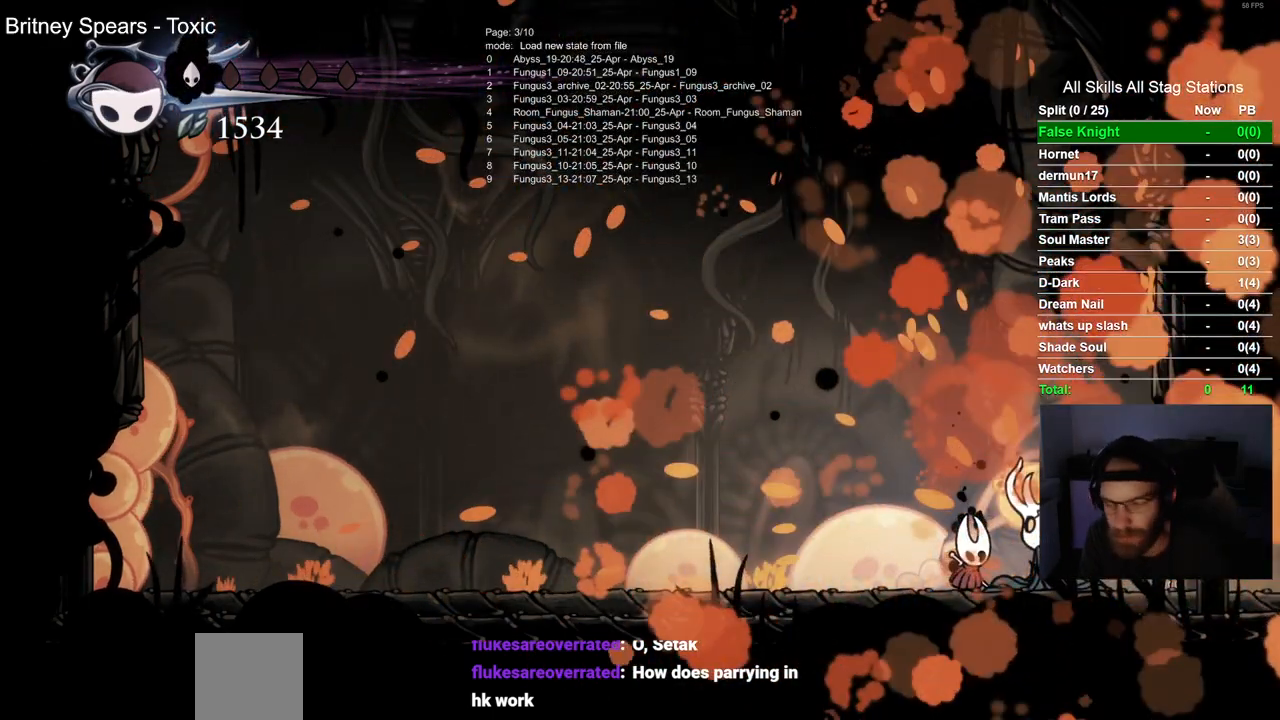
{"dt_ms": 500, "buttons": [], "left_stick": "center", "right_stick": "center", "events": []}
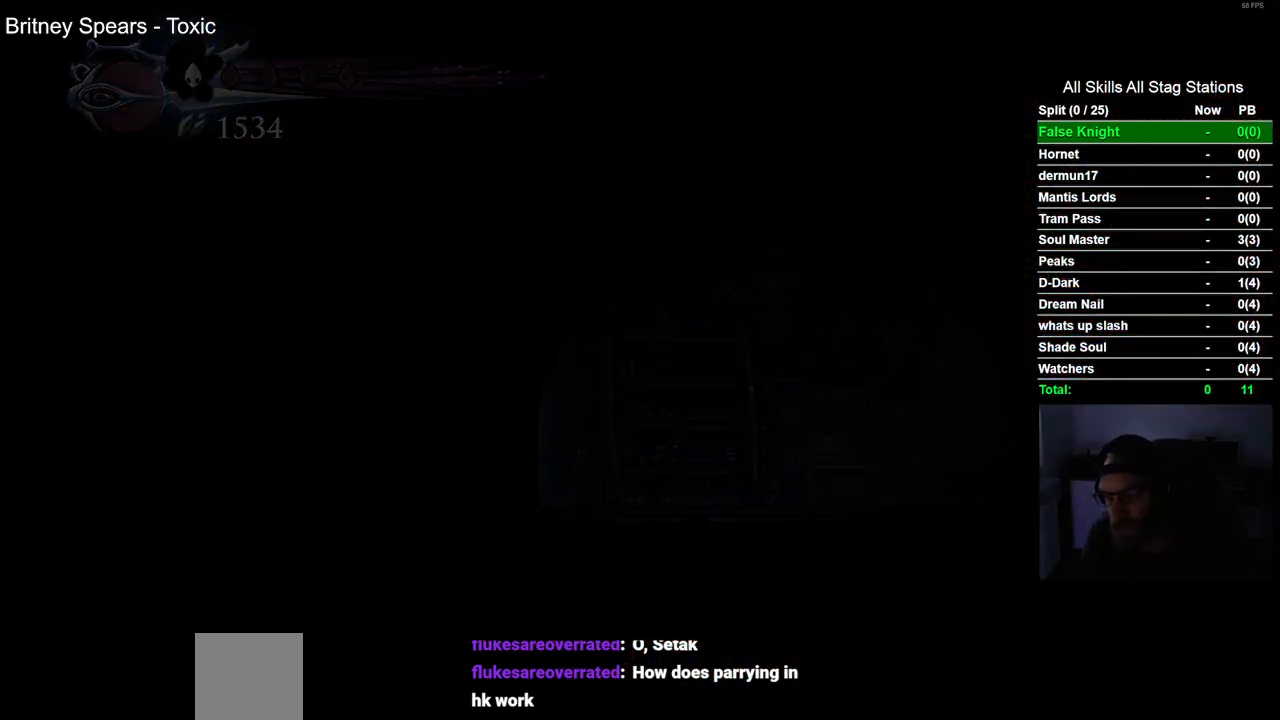
{"dt_ms": 500, "buttons": [], "left_stick": "center", "right_stick": "center", "events": []}
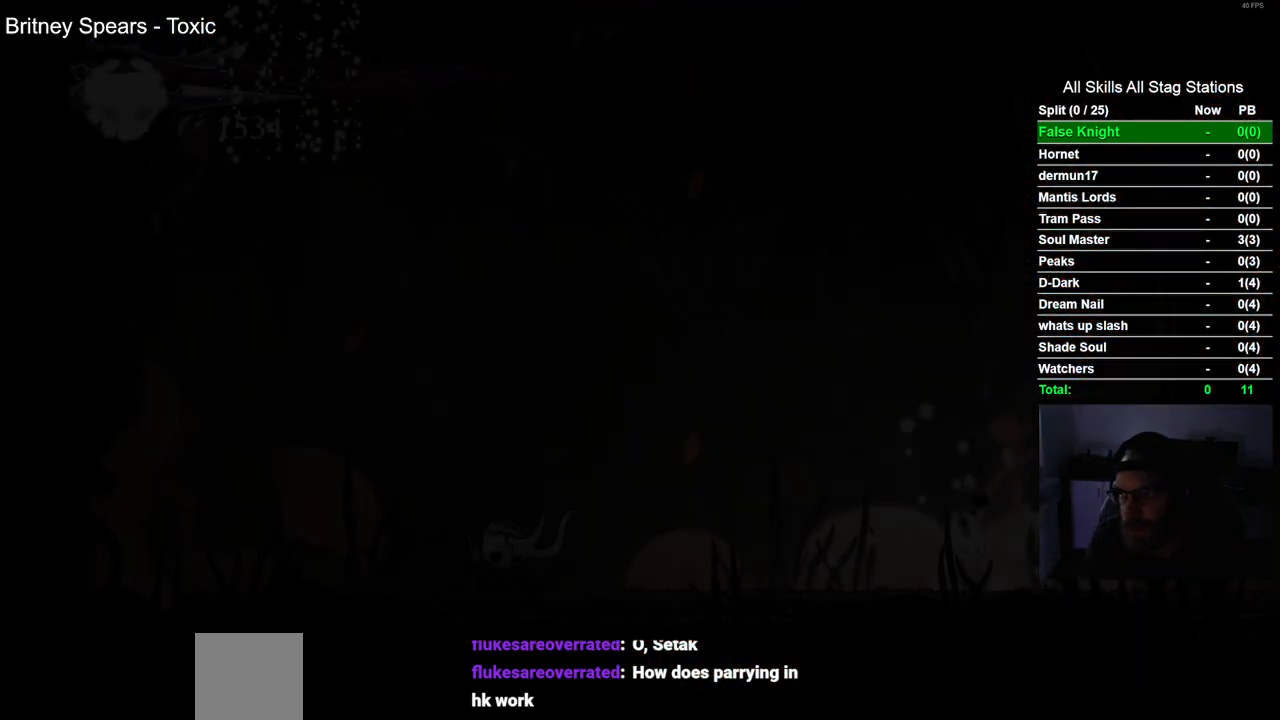
{"dt_ms": 500, "buttons": ["R2", "DPAD_LEFT"], "left_stick": "center", "right_stick": "center", "events": [[133, "DPAD_LEFT", "down"], [500, "R2", "down"]]}
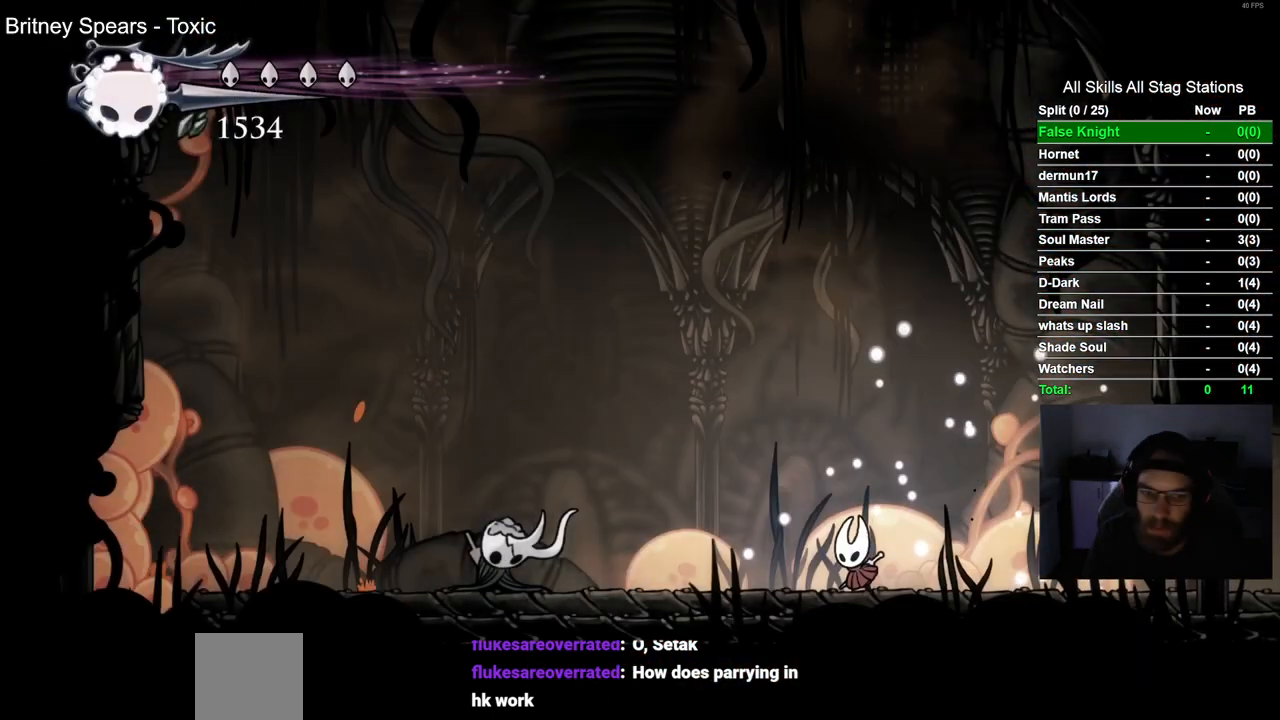
{"dt_ms": 500, "buttons": ["DPAD_LEFT"], "left_stick": "center", "right_stick": "center", "events": [[233, "R2", "up"]]}
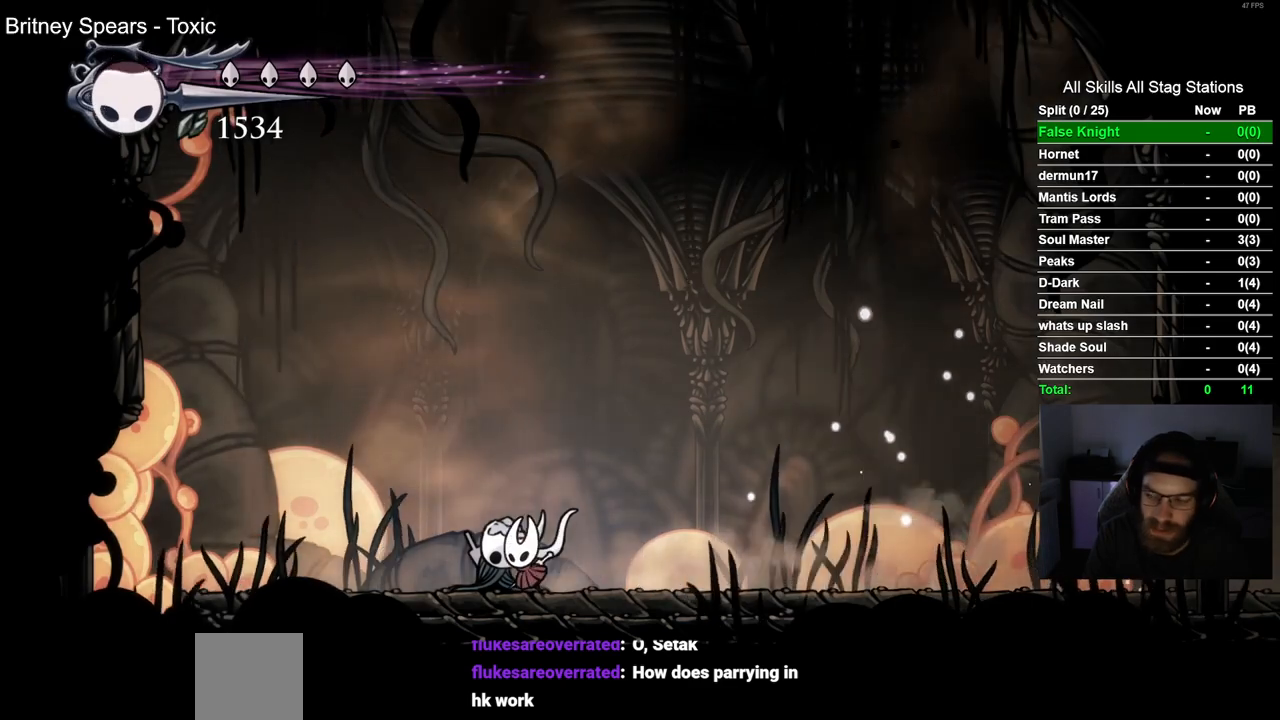
{"dt_ms": 500, "buttons": [], "left_stick": "center", "right_stick": "center", "events": [[150, "R2", "down"], [383, "R2", "up"], [500, "DPAD_LEFT", "up"]]}
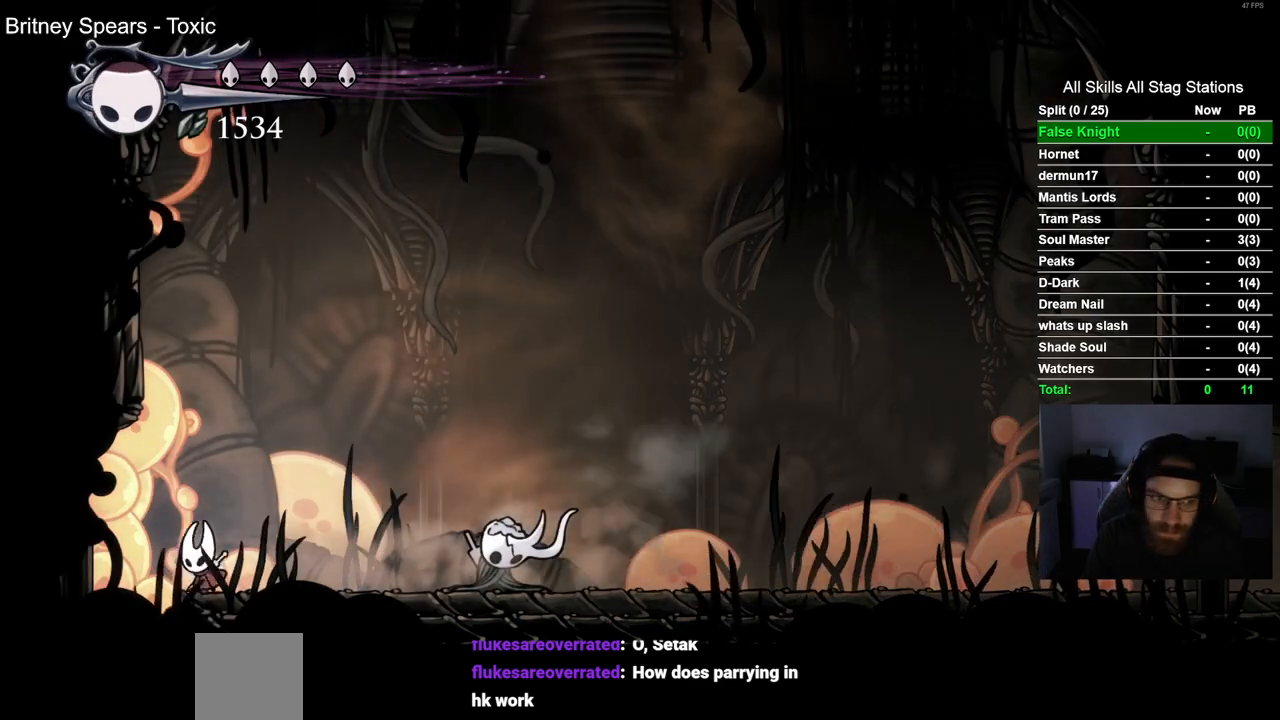
{"dt_ms": 500, "buttons": ["DPAD_RIGHT"], "left_stick": "center", "right_stick": "center", "events": [[100, "DPAD_RIGHT", "down"], [267, "R2", "down"], [500, "R2", "up"]]}
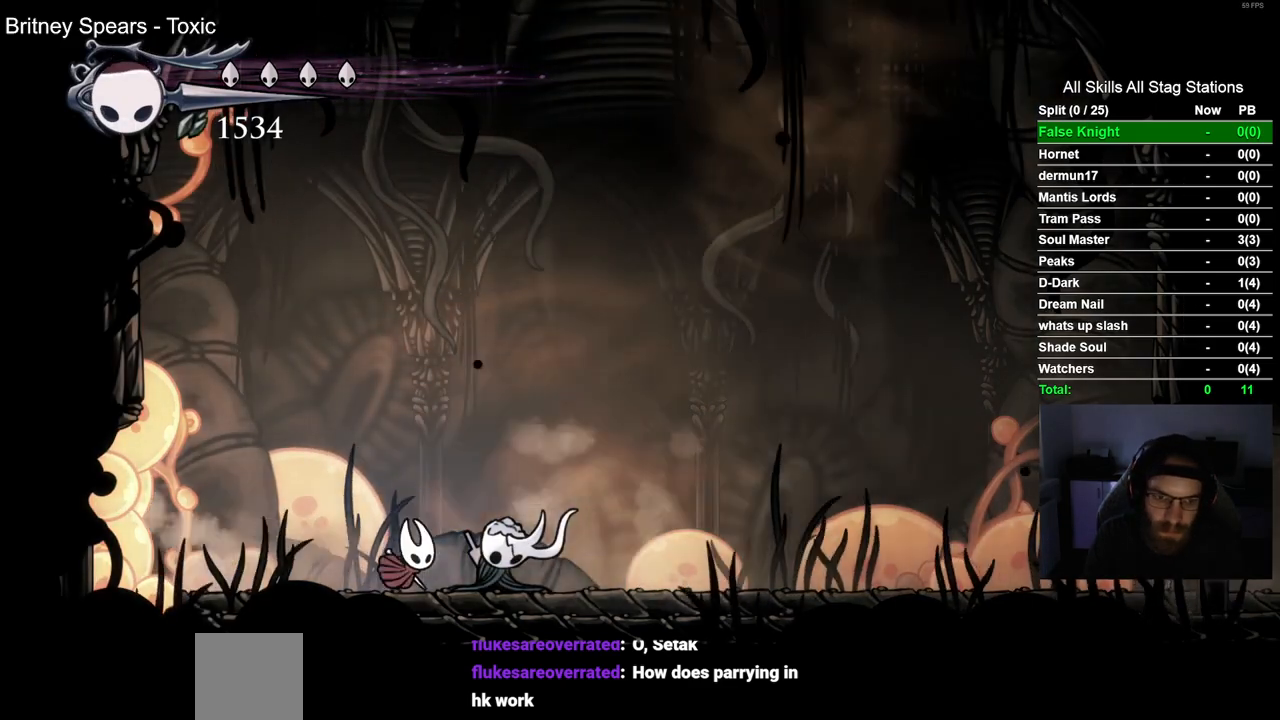
{"dt_ms": 500, "buttons": ["R2", "DPAD_RIGHT"], "left_stick": "center", "right_stick": "center", "events": [[350, "R2", "down"]]}
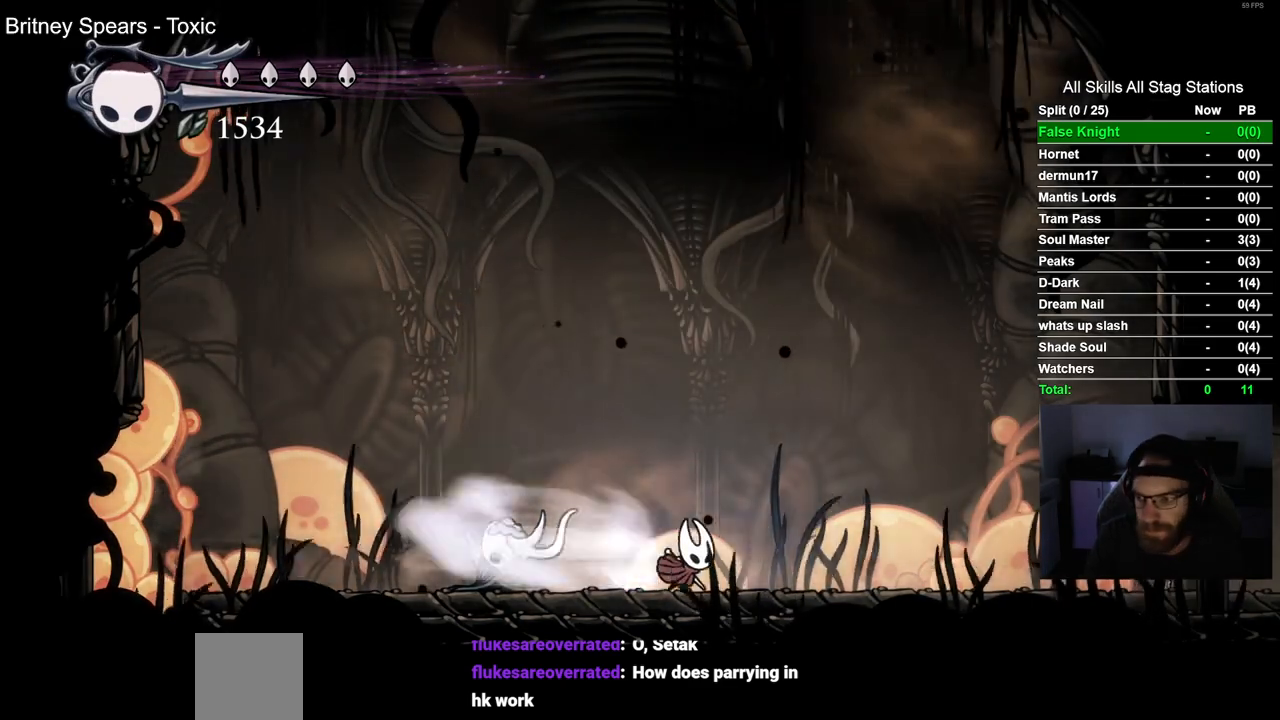
{"dt_ms": 500, "buttons": ["R2", "DPAD_RIGHT"], "left_stick": "center", "right_stick": "center", "events": [[100, "R2", "up"], [483, "R2", "down"]]}
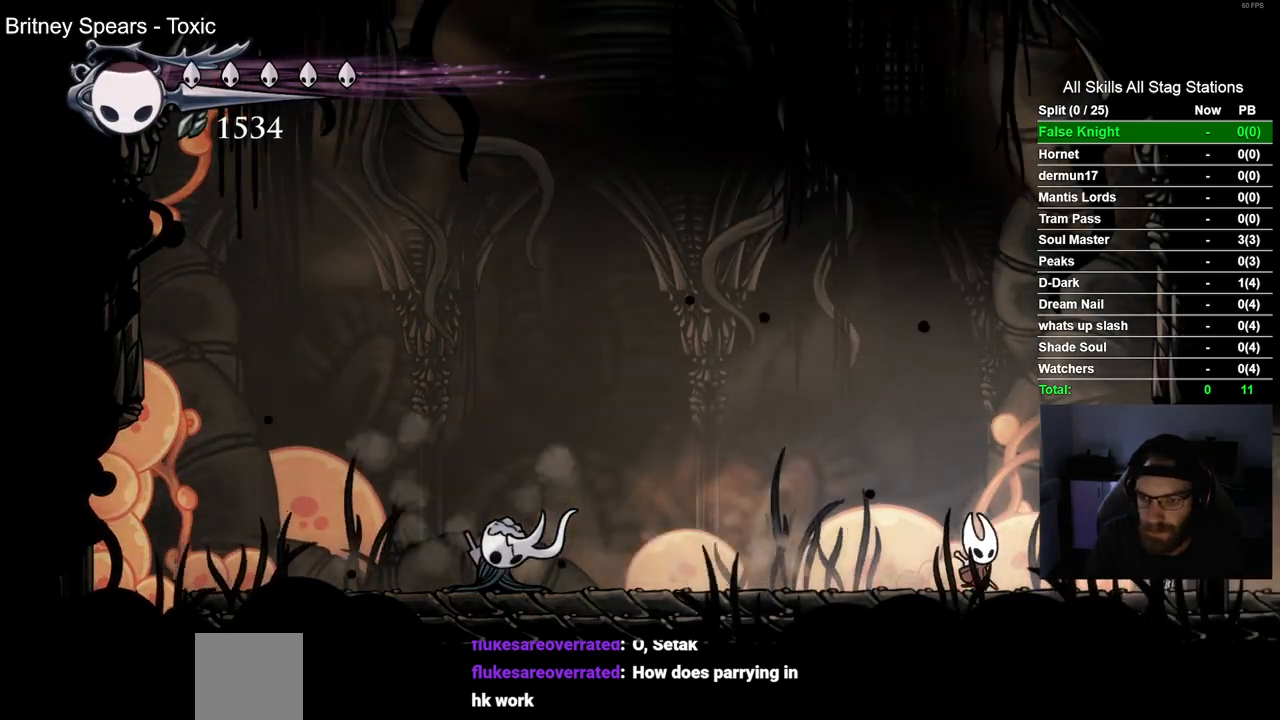
{"dt_ms": 500, "buttons": ["DPAD_LEFT"], "left_stick": "center", "right_stick": "center", "events": [[133, "DPAD_RIGHT", "up"], [217, "R2", "up"], [250, "DPAD_LEFT", "down"]]}
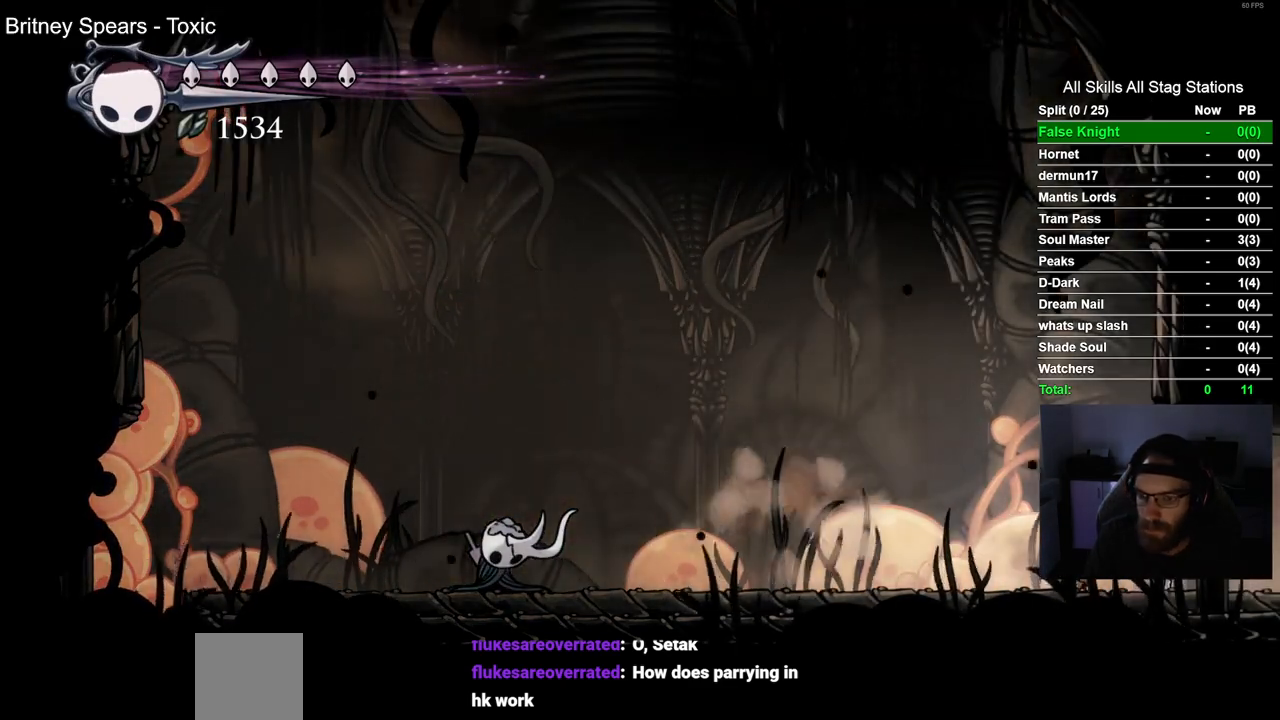
{"dt_ms": 500, "buttons": ["DPAD_LEFT"], "left_stick": "center", "right_stick": "center", "events": [[33, "R2", "down"], [300, "R2", "up"]]}
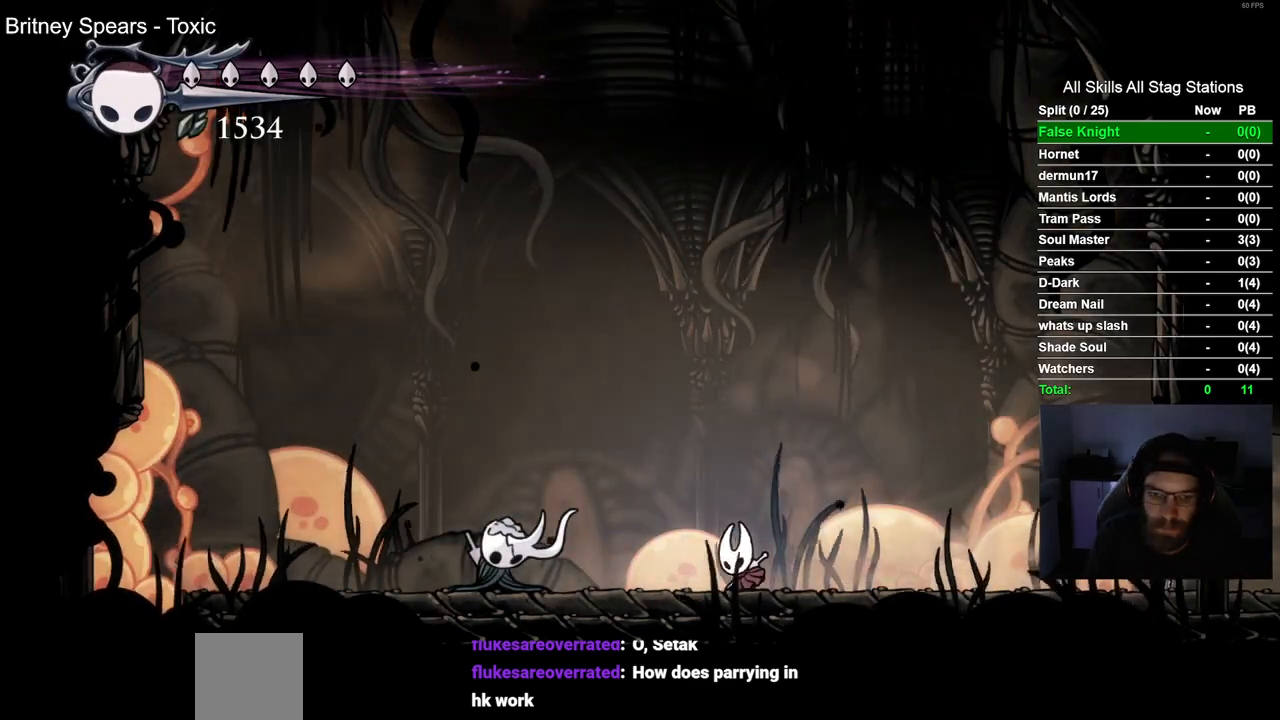
{"dt_ms": 500, "buttons": ["DPAD_LEFT"], "left_stick": "center", "right_stick": "center", "events": [[167, "R2", "down"], [400, "R2", "up"]]}
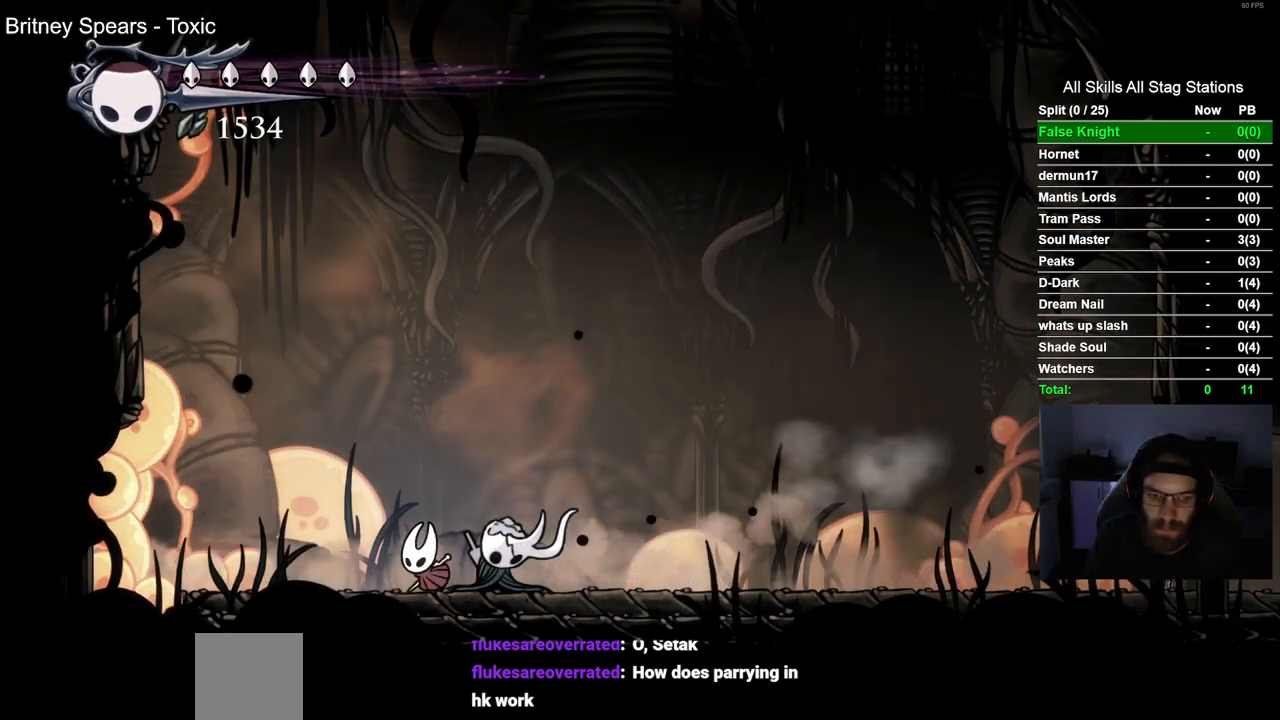
{"dt_ms": 500, "buttons": ["R2", "DPAD_UP"], "left_stick": "center", "right_stick": "center", "events": [[300, "R2", "down"], [483, "DPAD_LEFT", "up"], [483, "DPAD_UP", "down"]]}
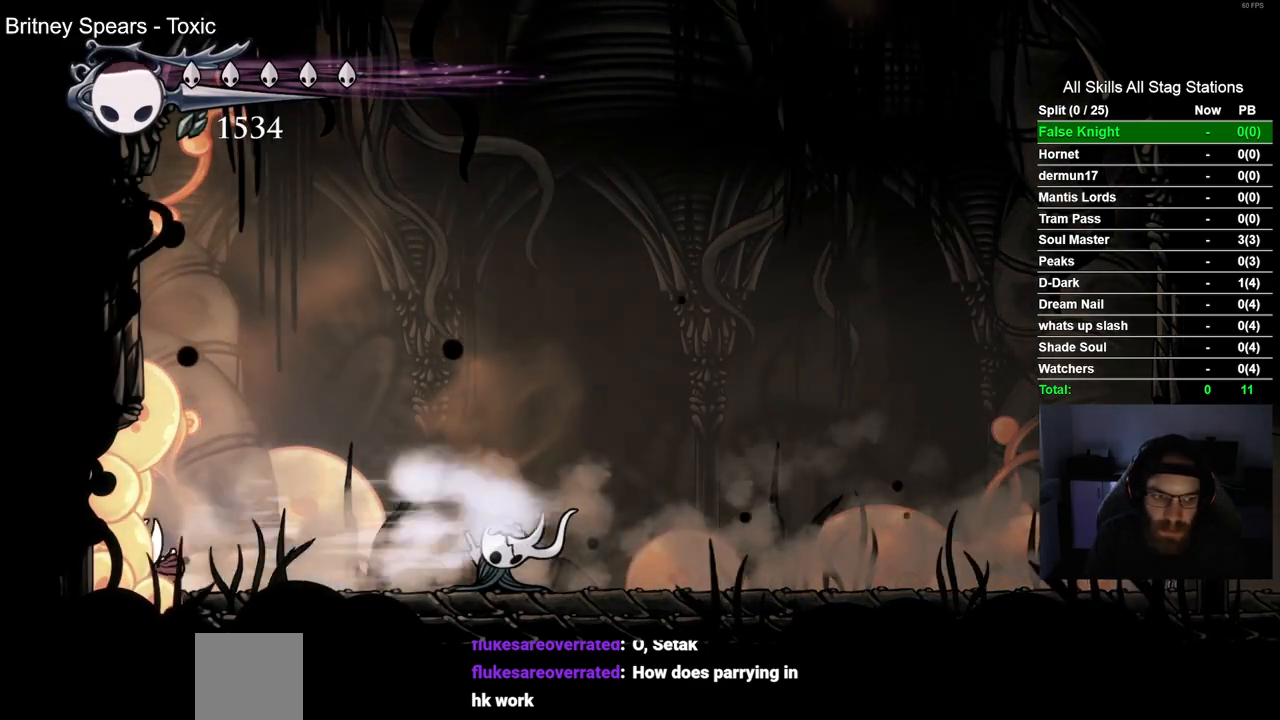
{"dt_ms": 500, "buttons": ["R2", "DPAD_RIGHT"], "left_stick": "center", "right_stick": "center", "events": [[17, "DPAD_UP", "up"], [33, "R2", "up"], [100, "DPAD_RIGHT", "down"], [400, "R2", "down"]]}
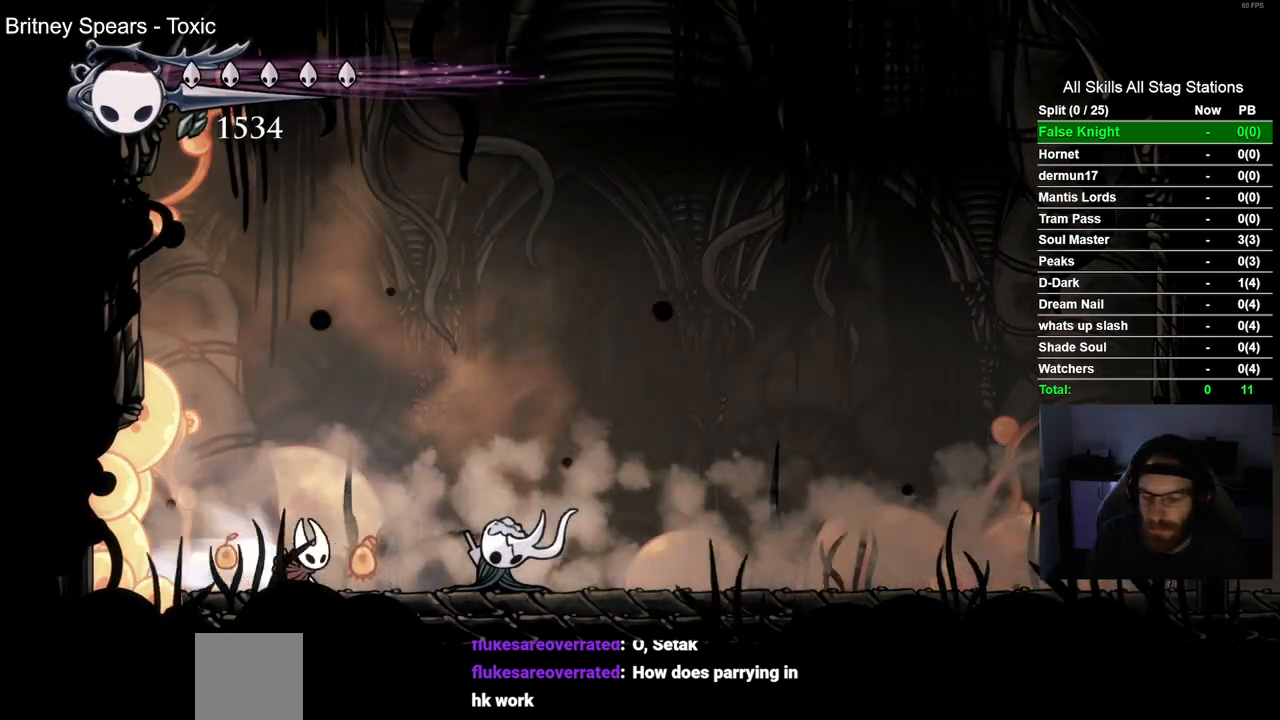
{"dt_ms": 500, "buttons": ["R2", "DPAD_RIGHT"], "left_stick": "center", "right_stick": "center", "events": [[117, "R2", "up"], [483, "R2", "down"]]}
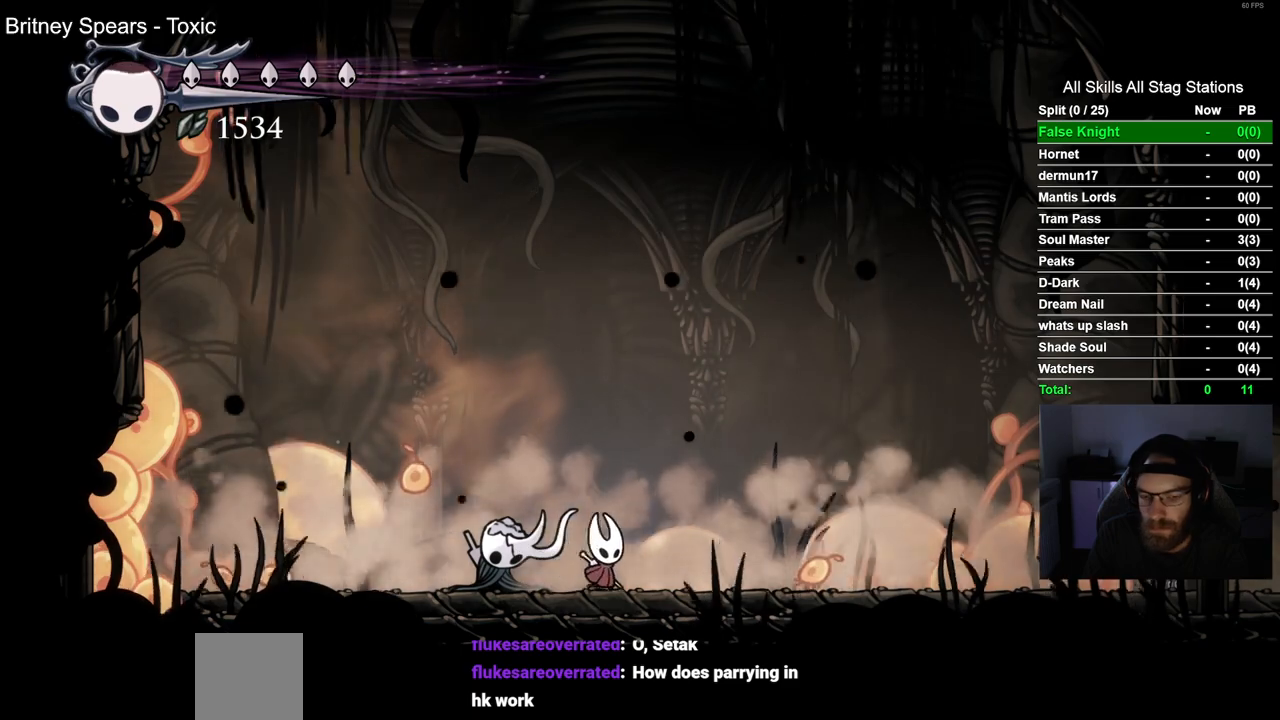
{"dt_ms": 500, "buttons": ["DPAD_RIGHT"], "left_stick": "center", "right_stick": "center", "events": [[217, "R2", "up"]]}
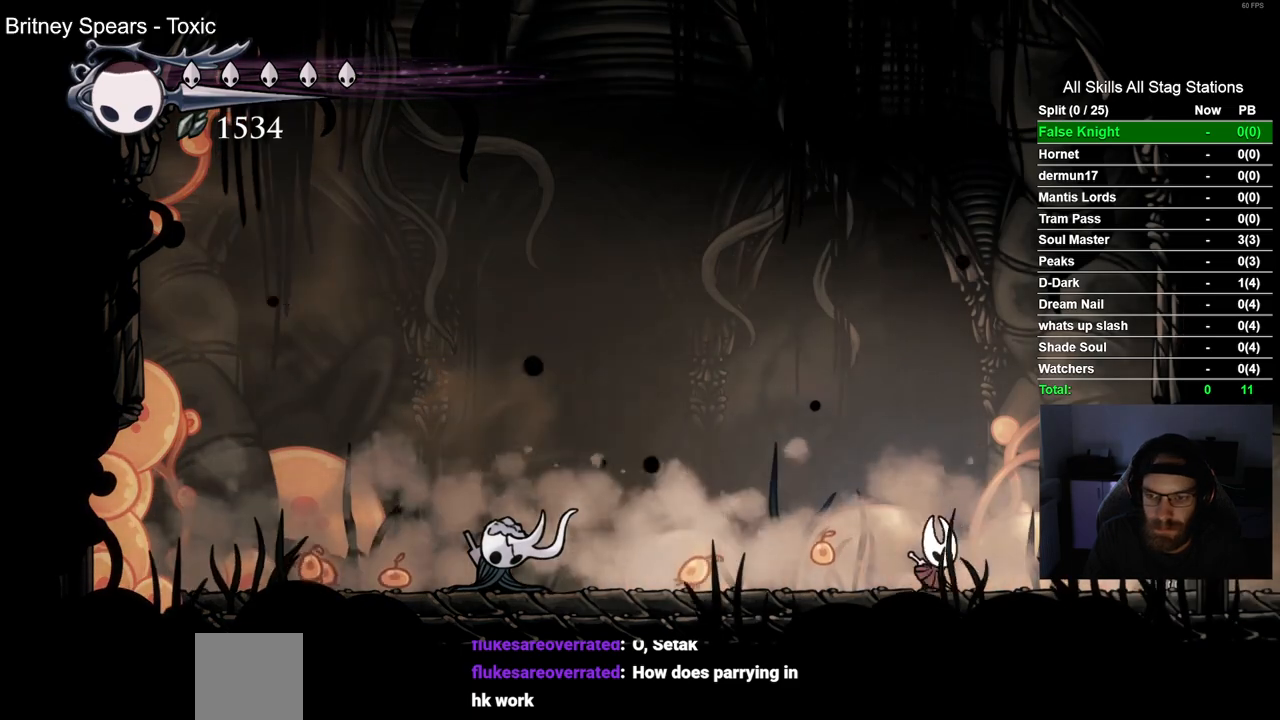
{"dt_ms": 500, "buttons": ["DPAD_LEFT"], "left_stick": "center", "right_stick": "center", "events": [[67, "R2", "down"], [267, "DPAD_RIGHT", "up"], [333, "R2", "up"], [367, "DPAD_LEFT", "down"]]}
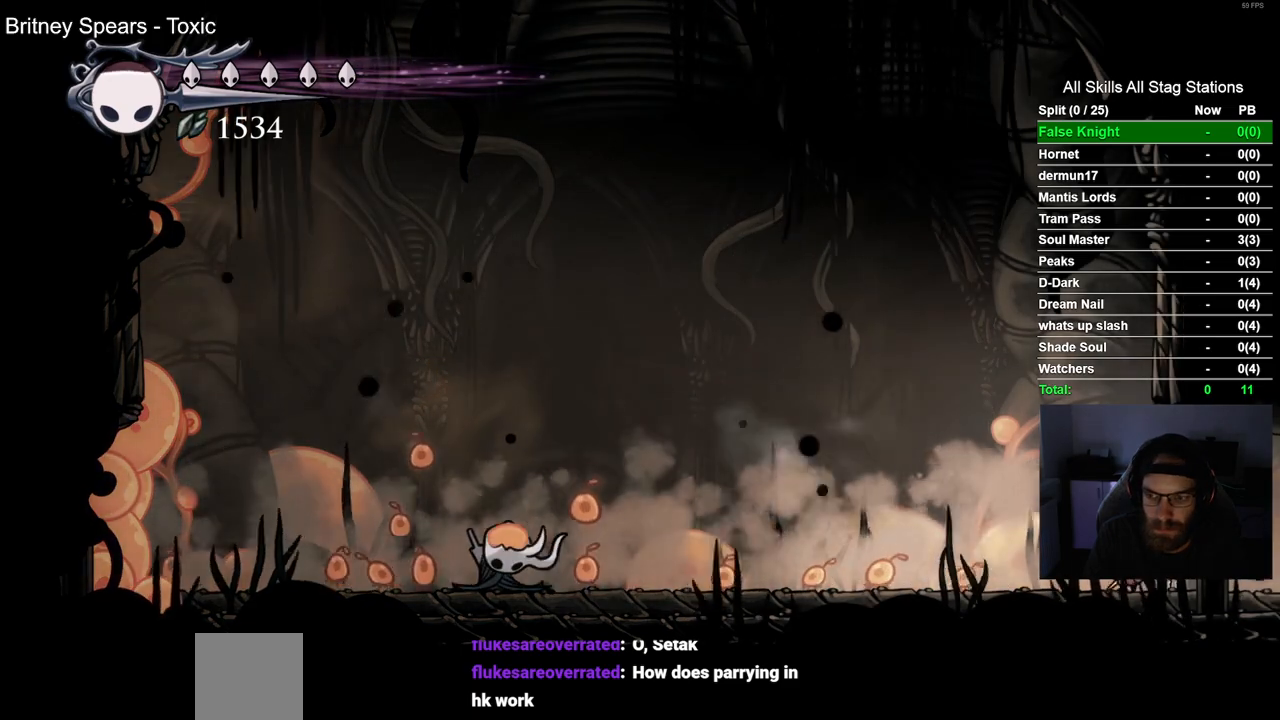
{"dt_ms": 500, "buttons": ["CROSS", "DPAD_RIGHT"], "left_stick": "center", "right_stick": "center", "events": [[67, "DPAD_LEFT", "up"], [67, "DPAD_RIGHT", "down"], [133, "CROSS", "down"], [400, "CROSS", "up"], [500, "CROSS", "down"]]}